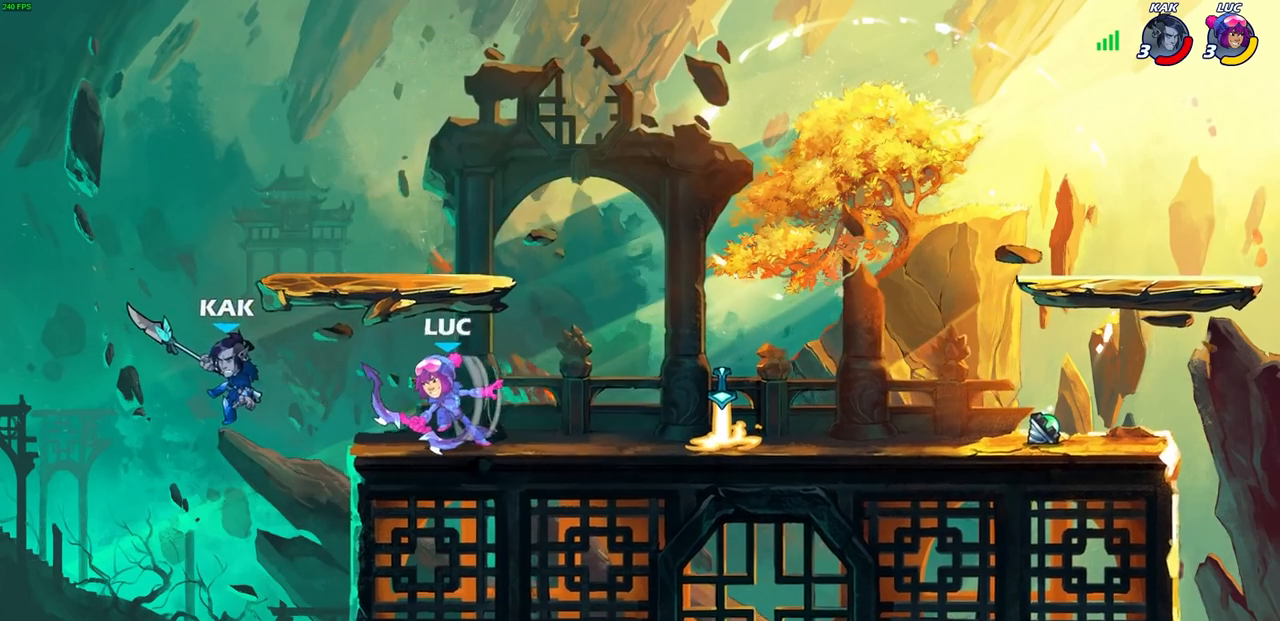
Gameplay with a controller (PlayStation layout); each line is a JSON object with the inputs held at the frame after it. "events" lists button and stick changes between this image and that frame as [ms after this image, input, new state], when the widget could be followed in between.
{"buttons": [], "left_stick": "right", "right_stick": "center", "events": [[150, "left_stick", "right"]]}
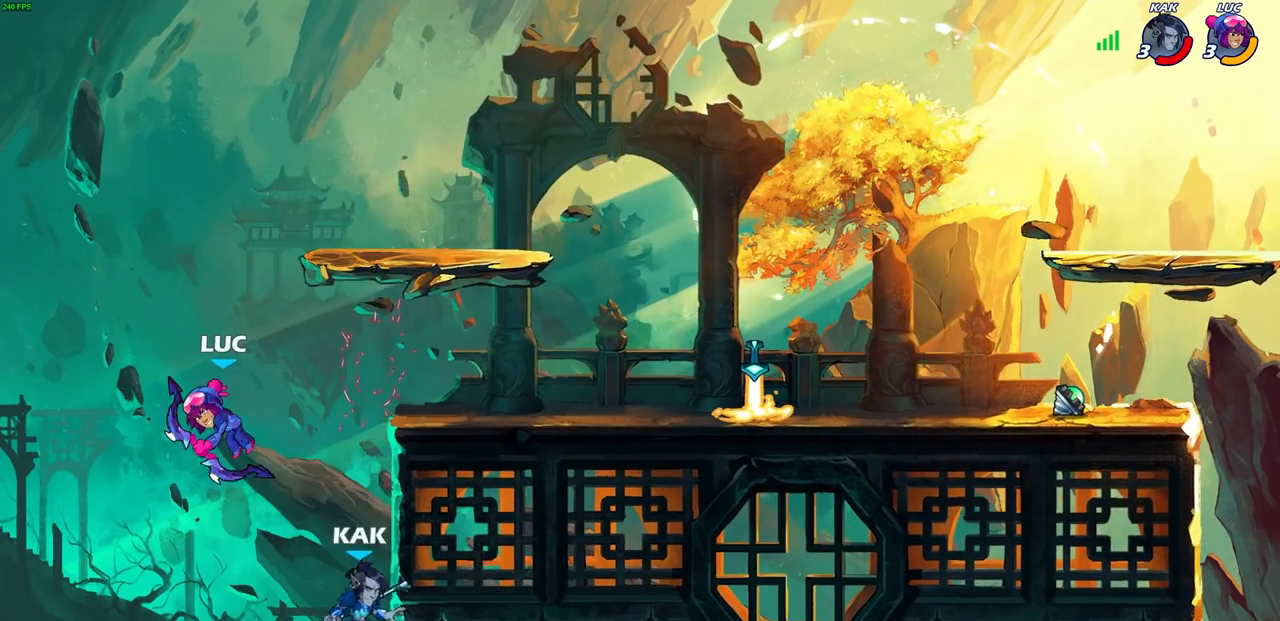
{"buttons": ["CIRCLE"], "left_stick": "down-left", "right_stick": "center", "events": [[150, "CROSS", "down"], [317, "CROSS", "up"], [450, "CIRCLE", "down"], [500, "left_stick", "down-left"]]}
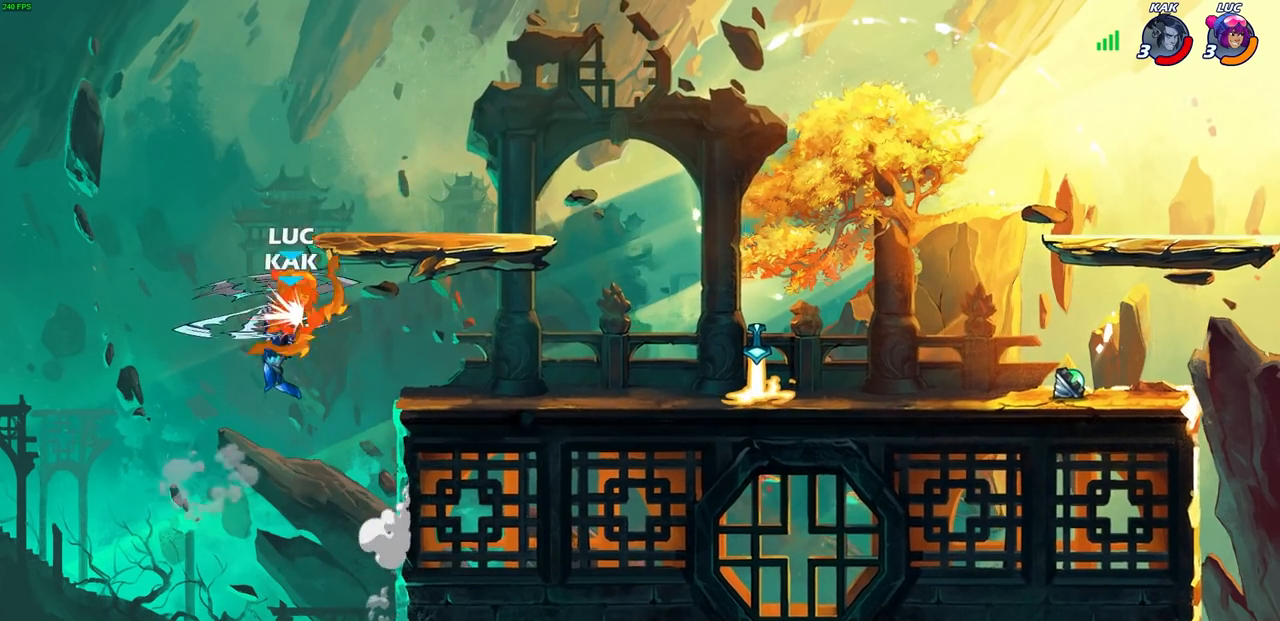
{"buttons": [], "left_stick": "right", "right_stick": "center", "events": [[283, "CIRCLE", "up"], [317, "left_stick", "center"], [467, "left_stick", "right"]]}
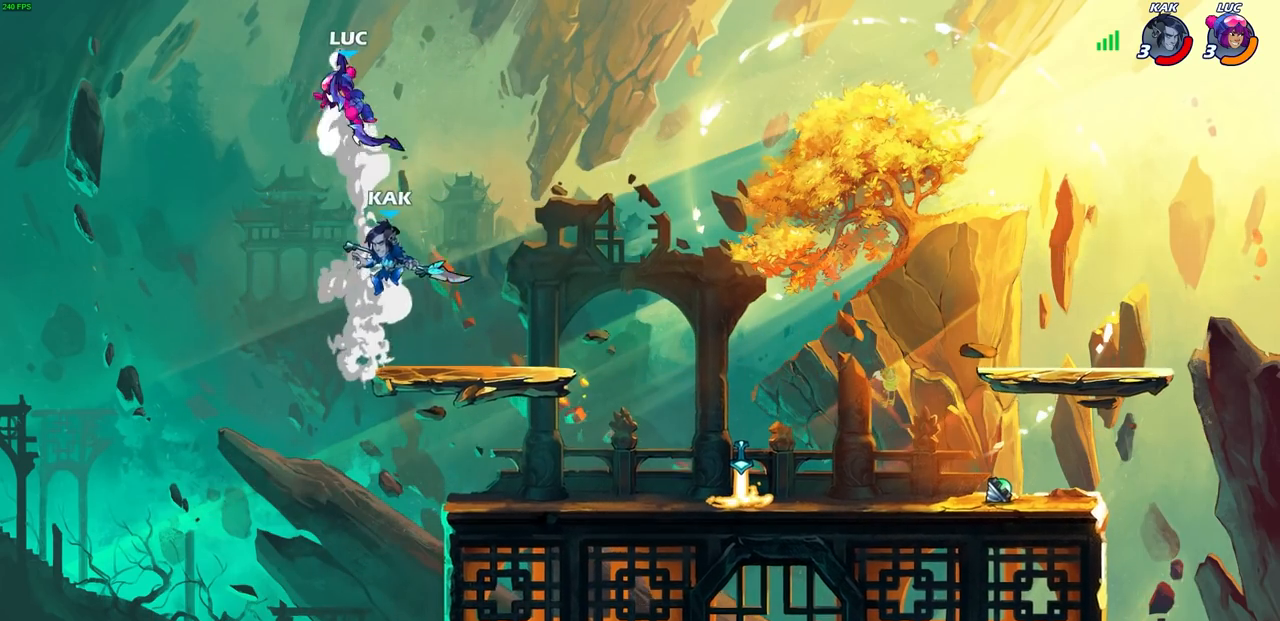
{"buttons": [], "left_stick": "center", "right_stick": "center", "events": [[17, "left_stick", "down-right"], [83, "SQUARE", "down"], [183, "SQUARE", "up"], [183, "left_stick", "center"]]}
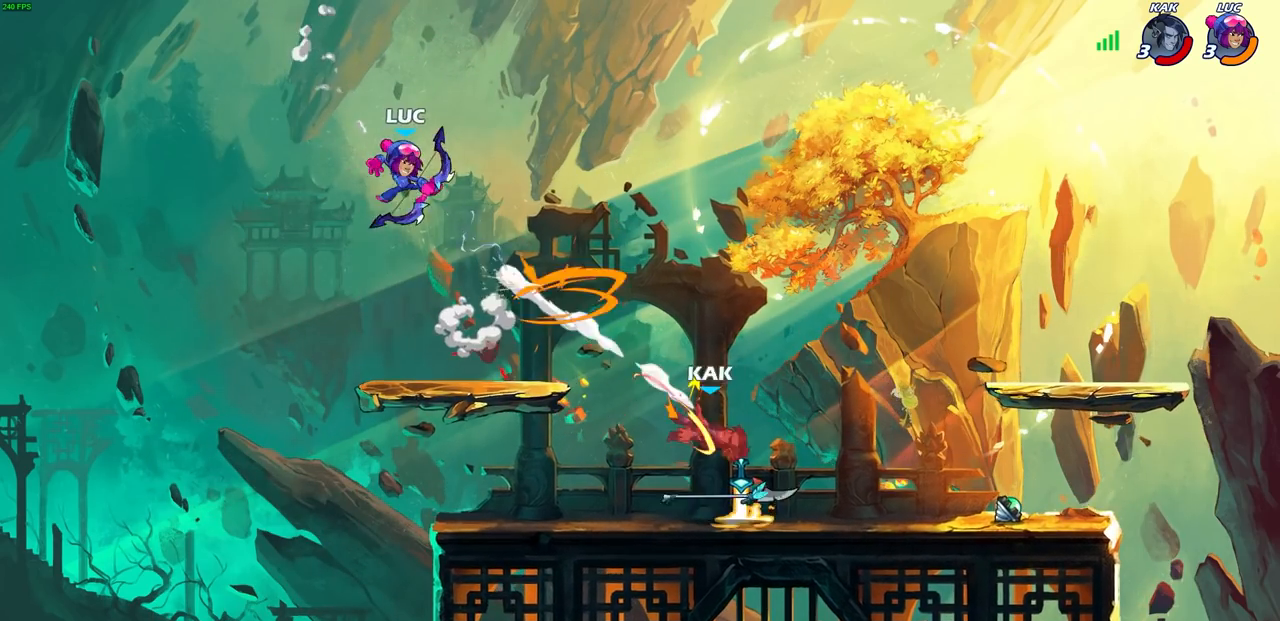
{"buttons": [], "left_stick": "right", "right_stick": "center", "events": [[317, "left_stick", "right"]]}
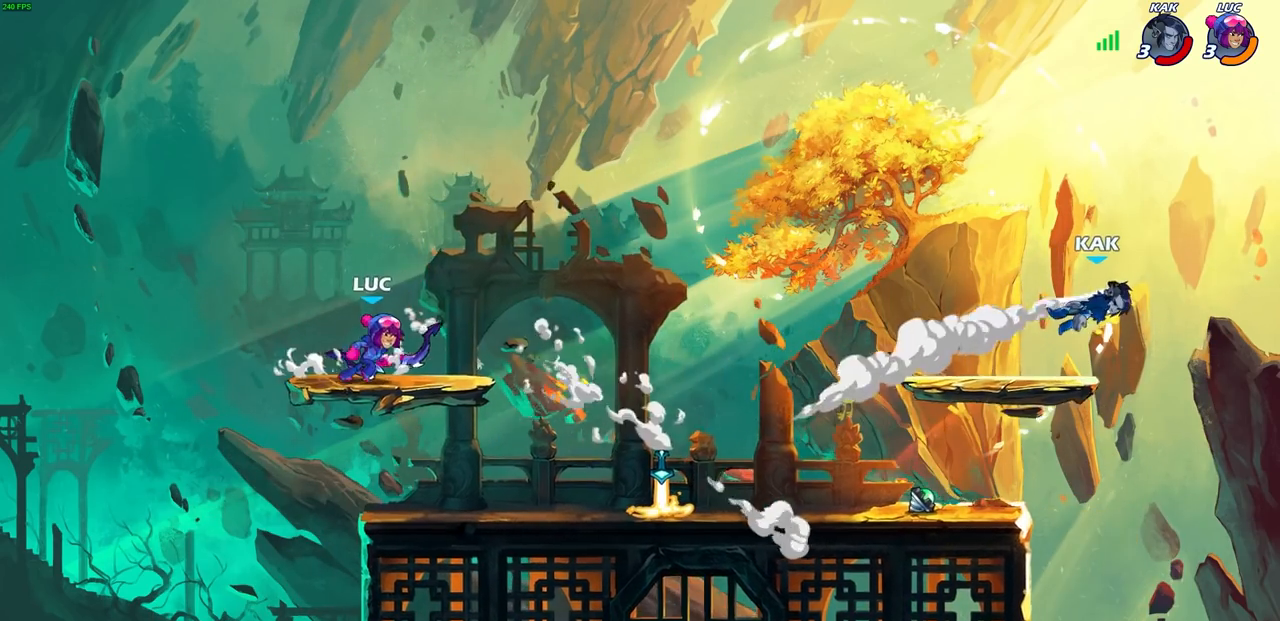
{"buttons": [], "left_stick": "center", "right_stick": "center", "events": [[17, "R2", "down"], [67, "R1", "down"], [150, "R1", "up"], [150, "R2", "up"], [150, "left_stick", "center"]]}
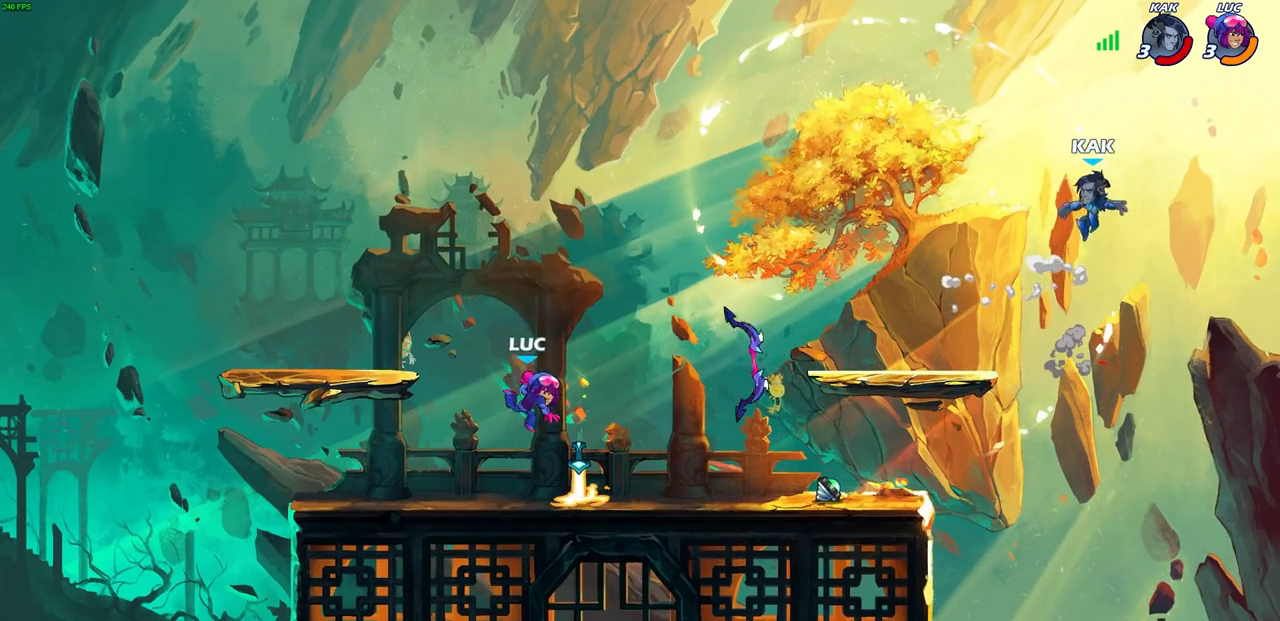
{"buttons": ["CIRCLE"], "left_stick": "center", "right_stick": "center", "events": [[117, "R1", "down"], [200, "R1", "up"], [200, "left_stick", "right"], [367, "R2", "down"], [400, "CIRCLE", "down"], [433, "left_stick", "center"], [500, "R2", "up"]]}
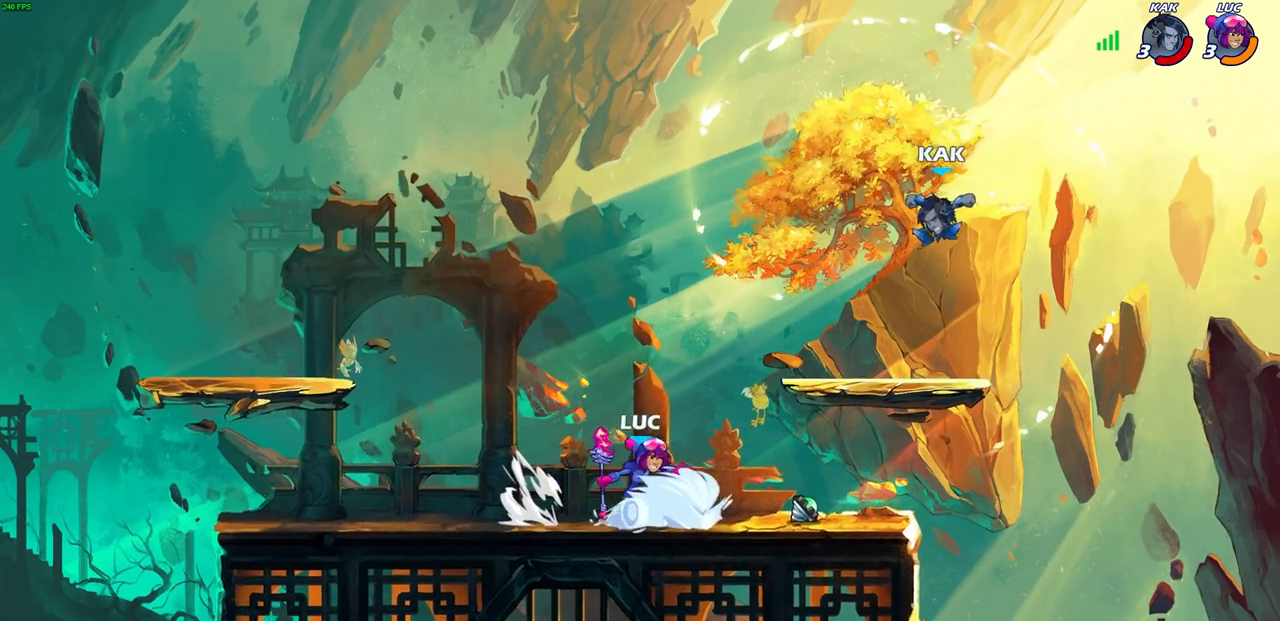
{"buttons": [], "left_stick": "center", "right_stick": "center", "events": [[17, "CIRCLE", "up"]]}
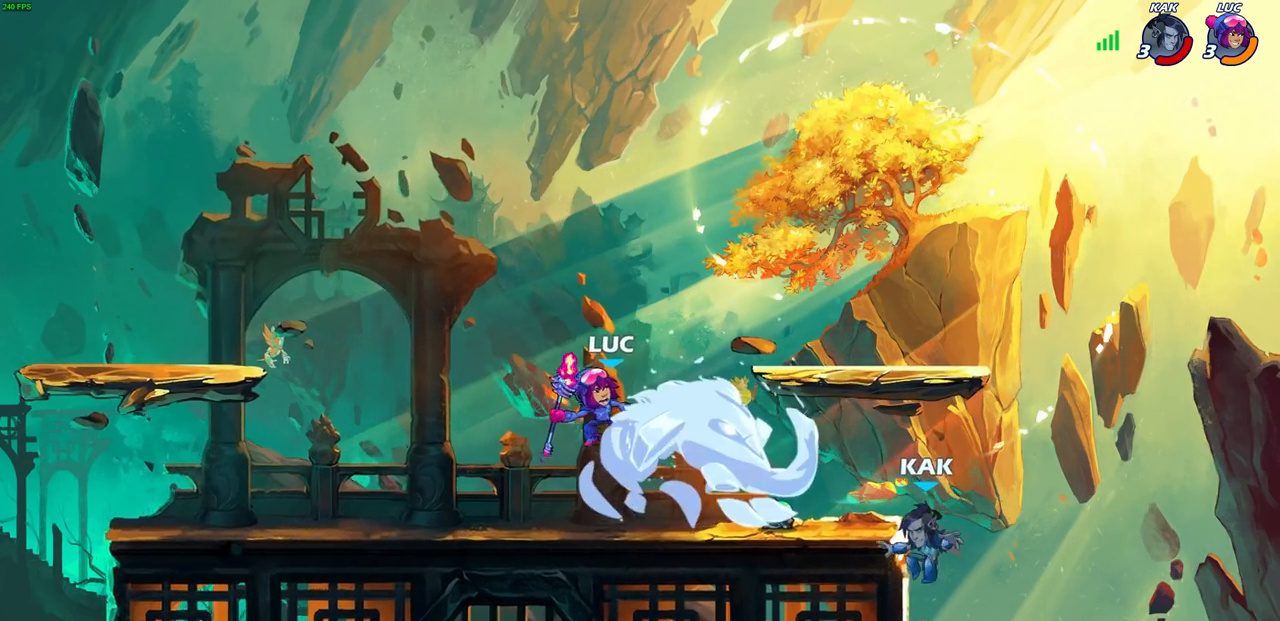
{"buttons": [], "left_stick": "center", "right_stick": "center", "events": []}
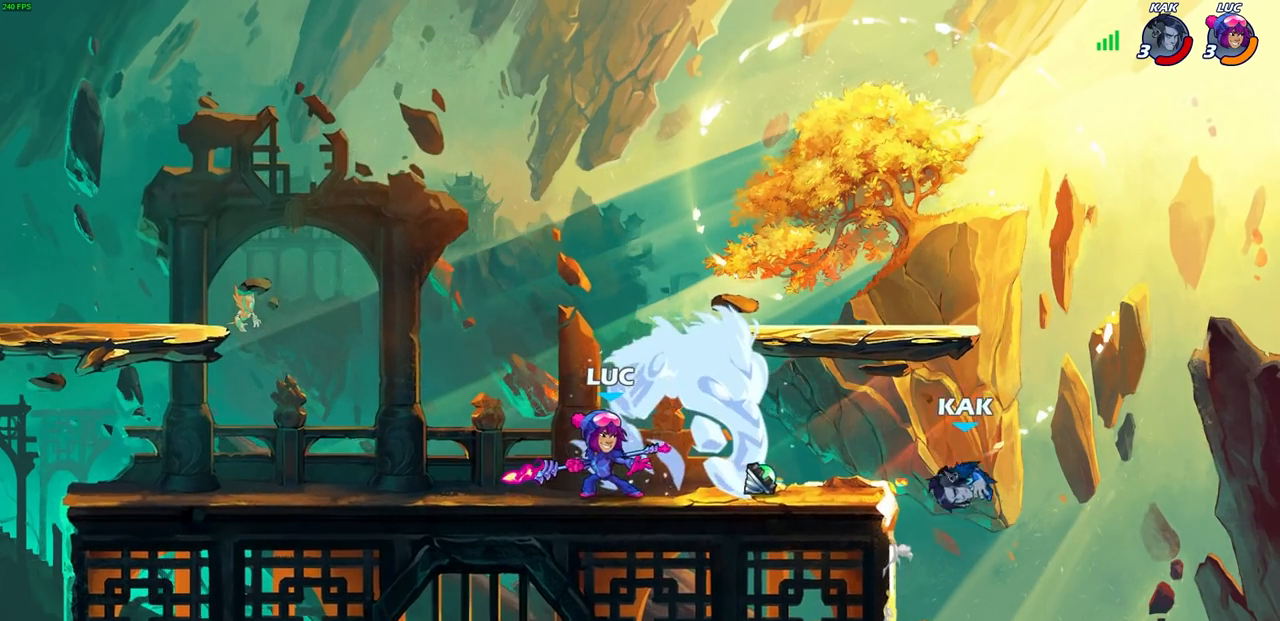
{"buttons": [], "left_stick": "center", "right_stick": "center", "events": [[133, "left_stick", "down"], [167, "R1", "down"], [167, "R2", "down"], [183, "SQUARE", "down"], [283, "R1", "up"], [283, "R2", "up"], [300, "SQUARE", "up"], [300, "left_stick", "center"]]}
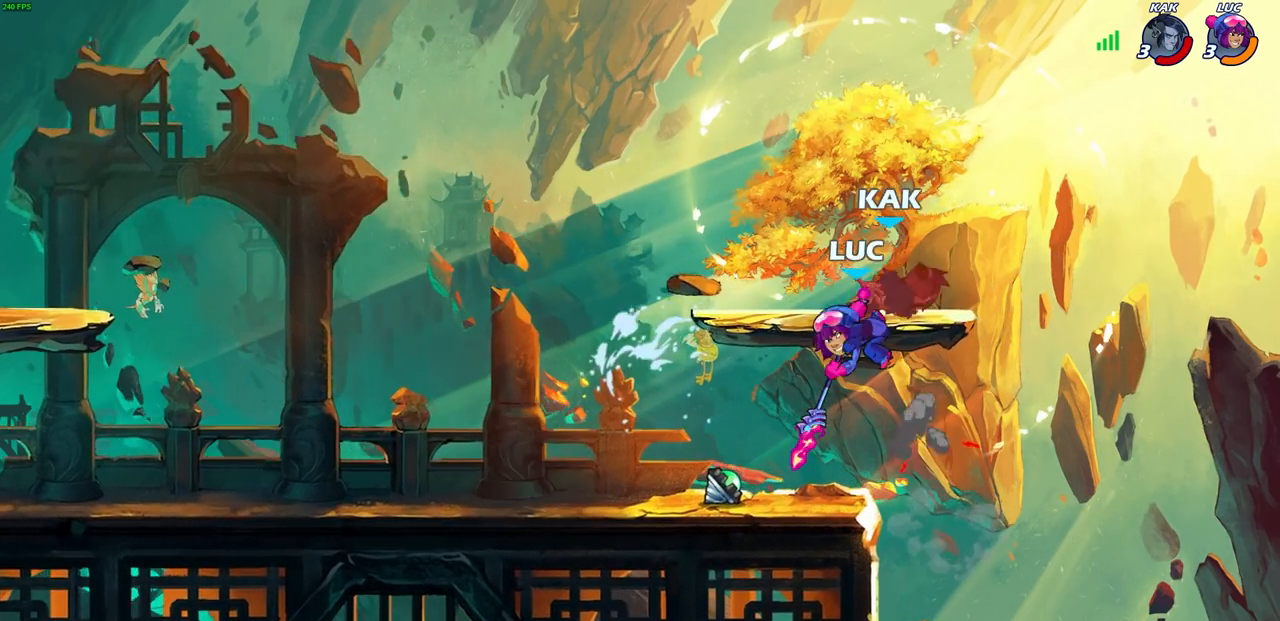
{"buttons": ["CROSS", "SQUARE"], "left_stick": "right", "right_stick": "center", "events": [[450, "left_stick", "right"], [467, "CROSS", "down"], [500, "SQUARE", "down"]]}
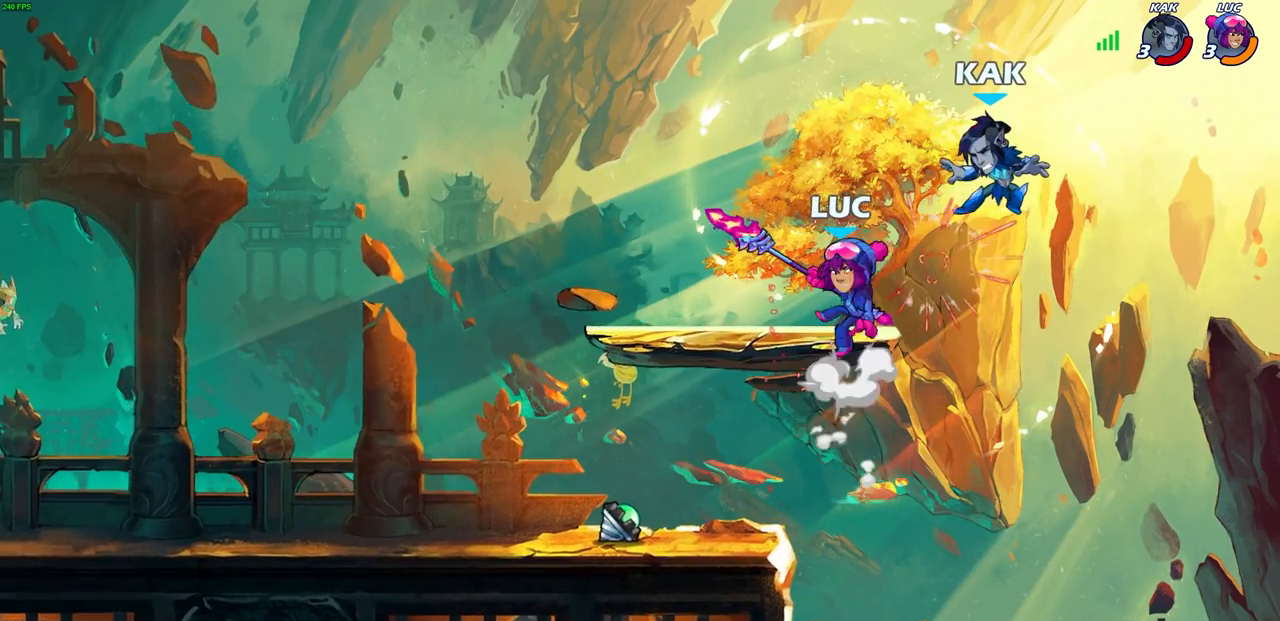
{"buttons": ["R1", "R2"], "left_stick": "up", "right_stick": "center", "events": [[50, "left_stick", "center"], [67, "CROSS", "up"], [83, "SQUARE", "up"], [367, "left_stick", "up"], [500, "R1", "down"], [500, "R2", "down"]]}
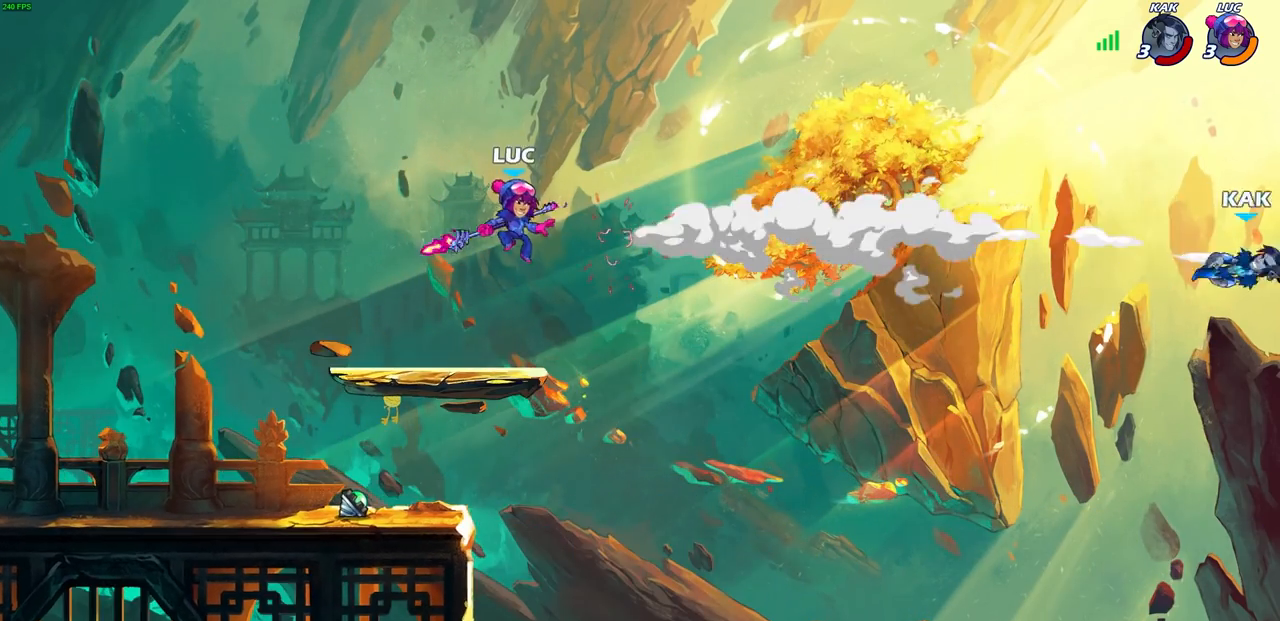
{"buttons": [], "left_stick": "up-left", "right_stick": "center", "events": [[283, "R1", "up"], [283, "R2", "up"], [333, "left_stick", "up-left"]]}
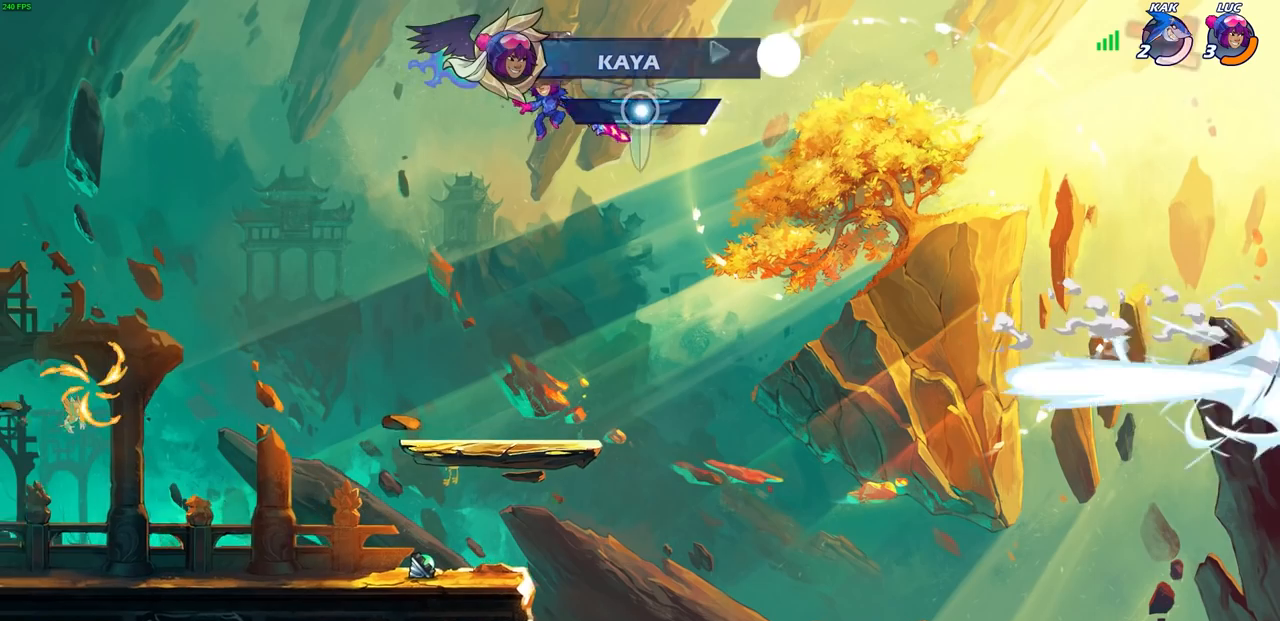
{"buttons": [], "left_stick": "center", "right_stick": "center", "events": [[483, "left_stick", "center"]]}
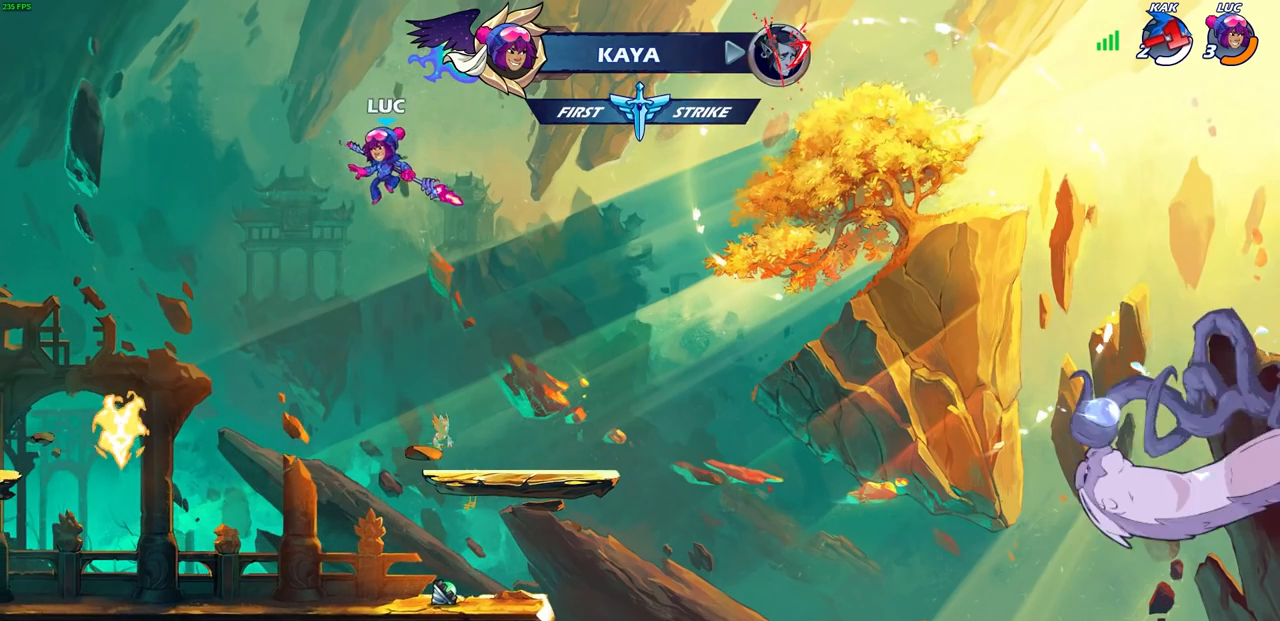
{"buttons": [], "left_stick": "center", "right_stick": "center", "events": []}
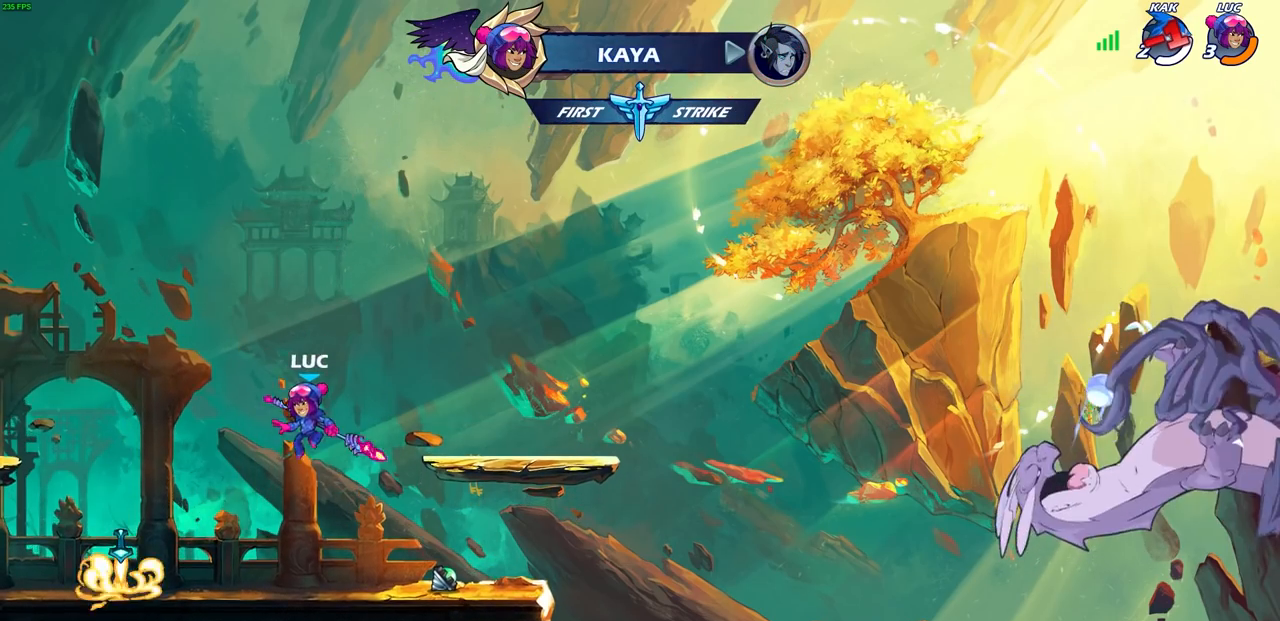
{"buttons": [], "left_stick": "center", "right_stick": "center", "events": []}
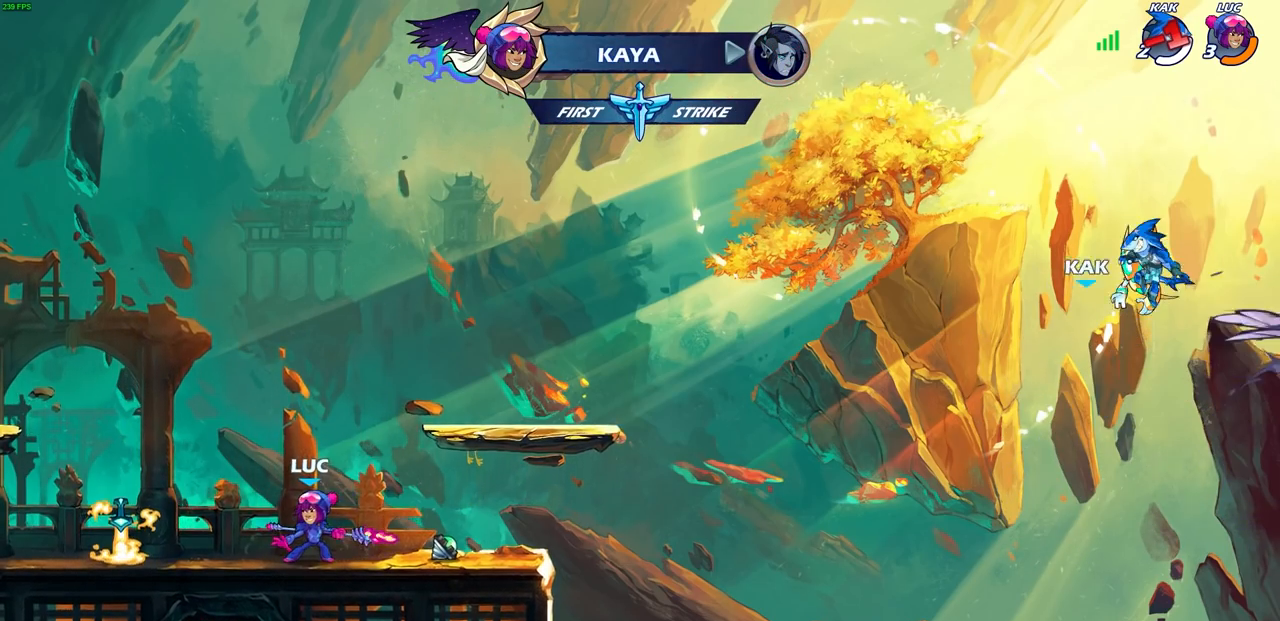
{"buttons": [], "left_stick": "center", "right_stick": "center", "events": []}
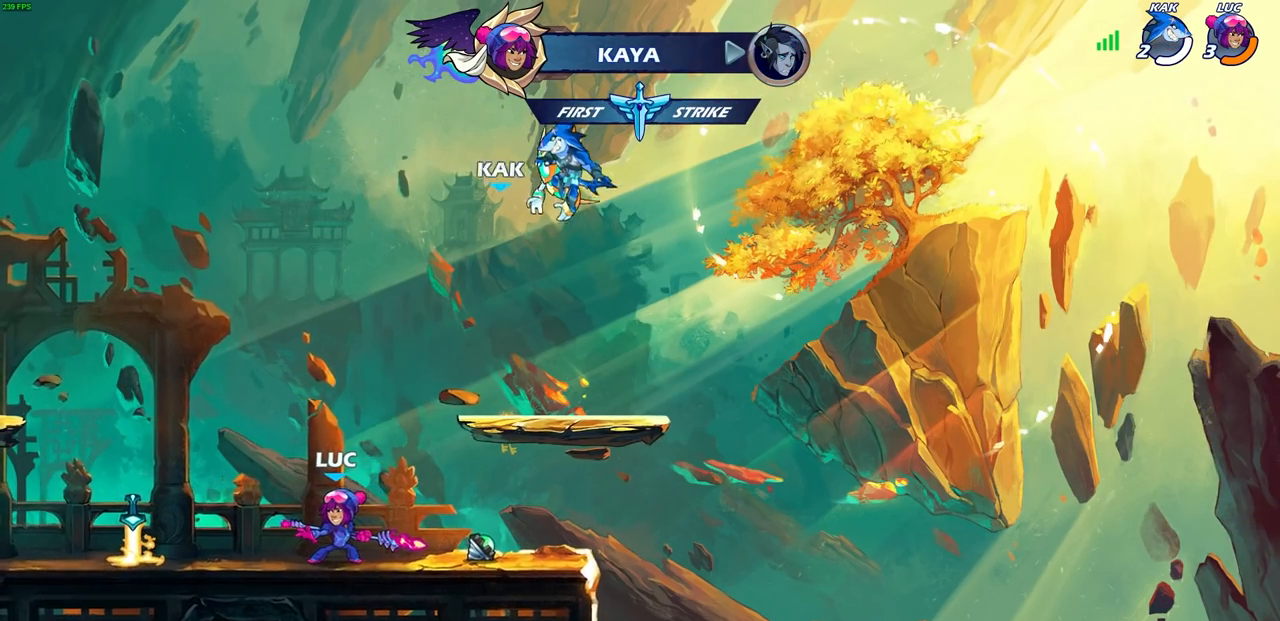
{"buttons": [], "left_stick": "center", "right_stick": "center", "events": []}
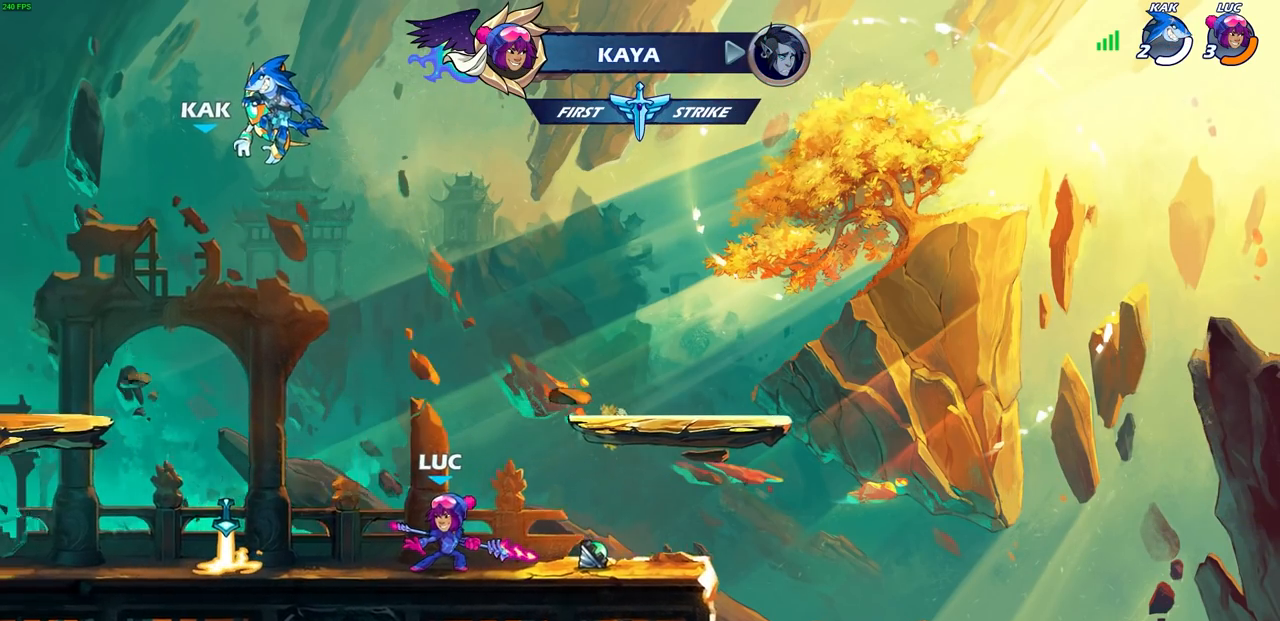
{"buttons": [], "left_stick": "center", "right_stick": "center", "events": []}
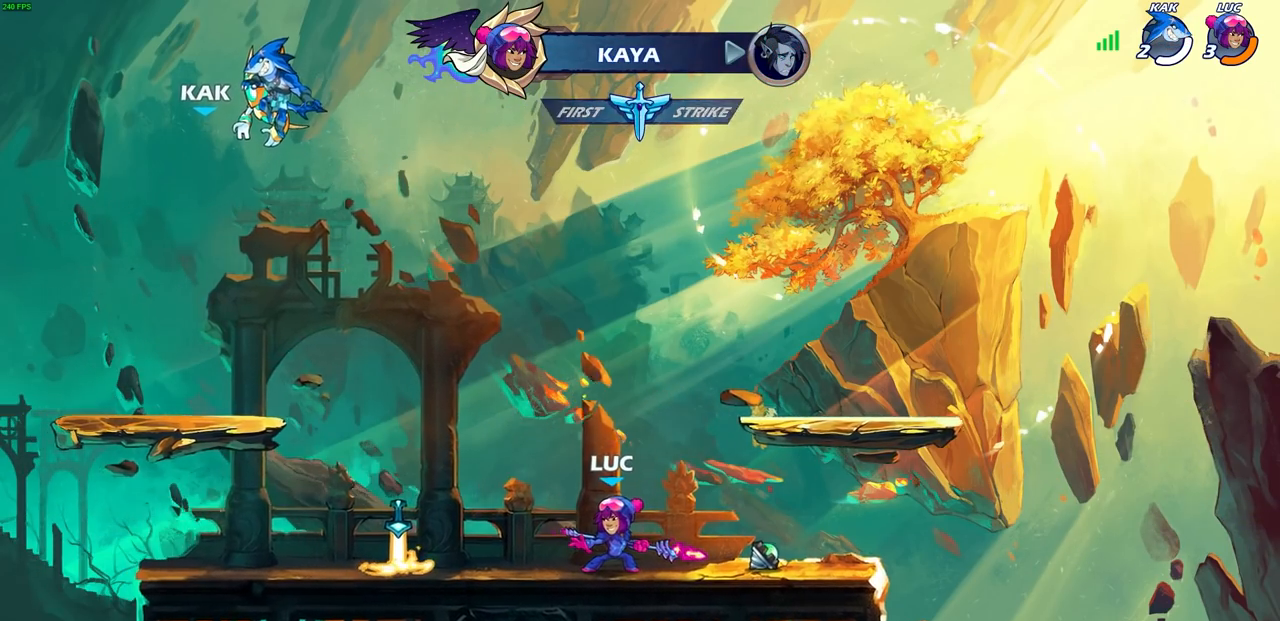
{"buttons": [], "left_stick": "center", "right_stick": "center", "events": []}
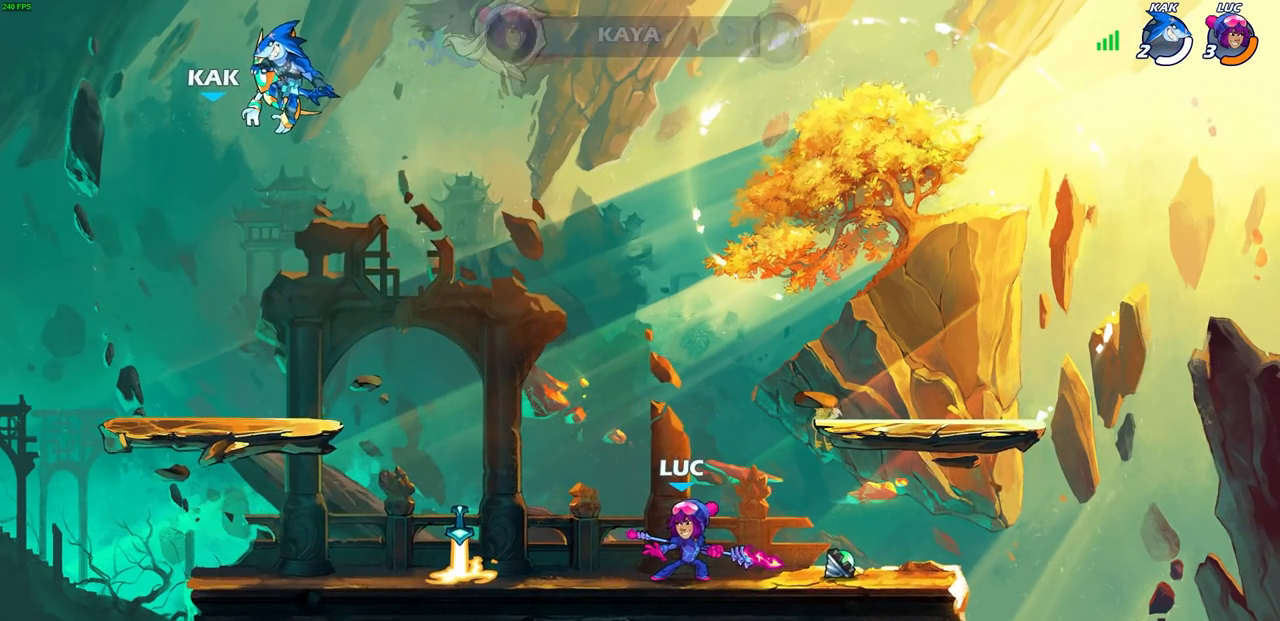
{"buttons": [], "left_stick": "center", "right_stick": "center", "events": []}
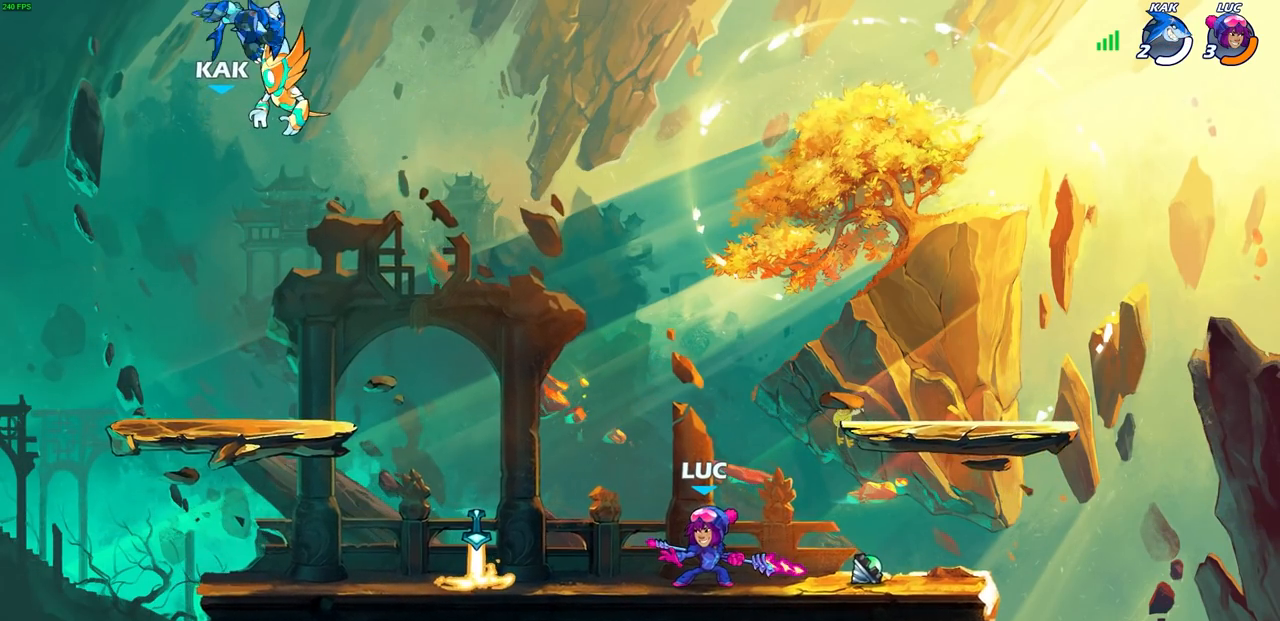
{"buttons": [], "left_stick": "center", "right_stick": "center", "events": []}
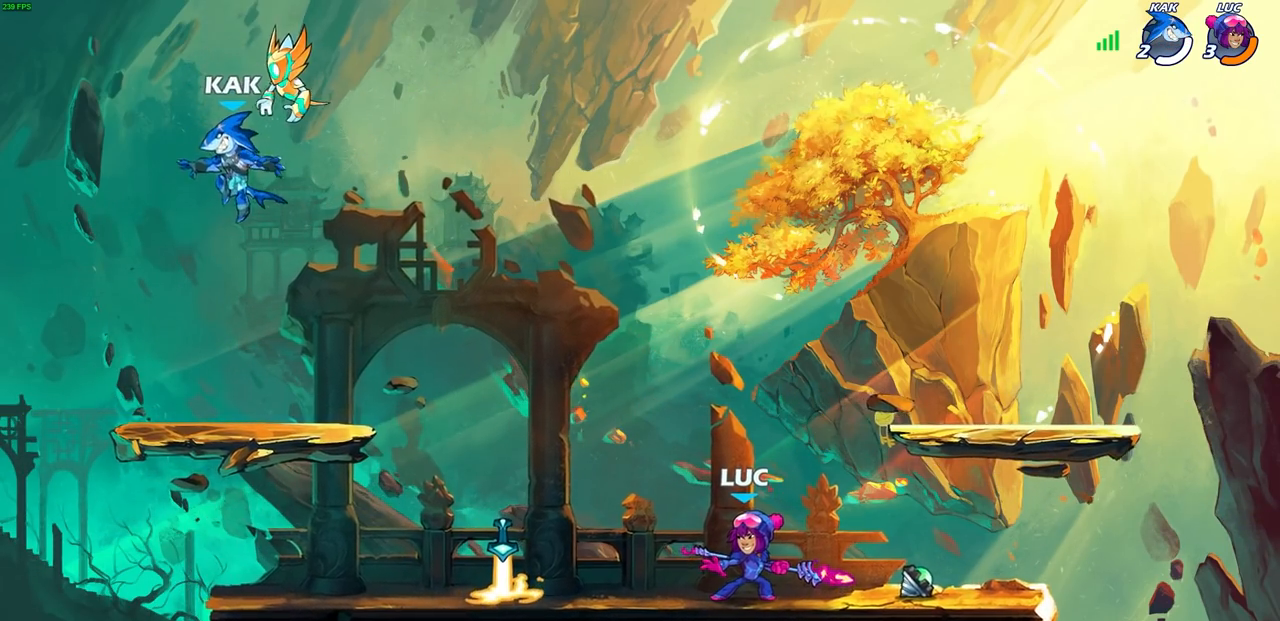
{"buttons": [], "left_stick": "center", "right_stick": "center", "events": []}
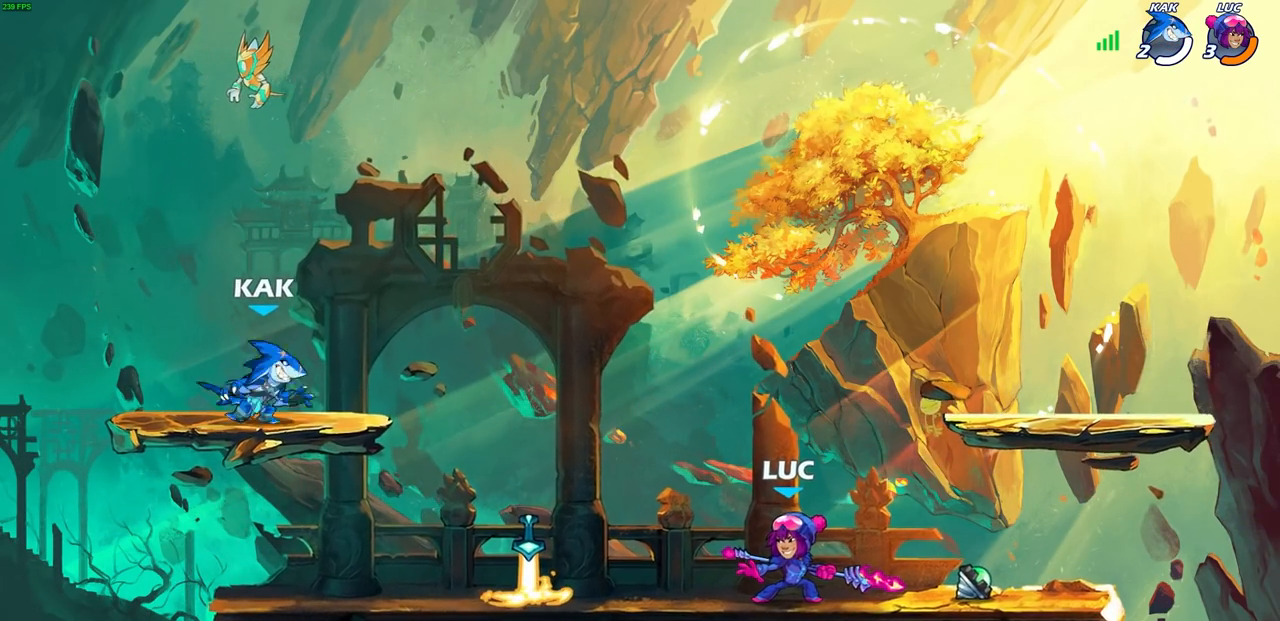
{"buttons": ["CIRCLE"], "left_stick": "down", "right_stick": "center", "events": [[333, "left_stick", "down"], [367, "R1", "down"], [367, "R2", "down"], [383, "CIRCLE", "down"], [500, "R1", "up"], [500, "R2", "up"]]}
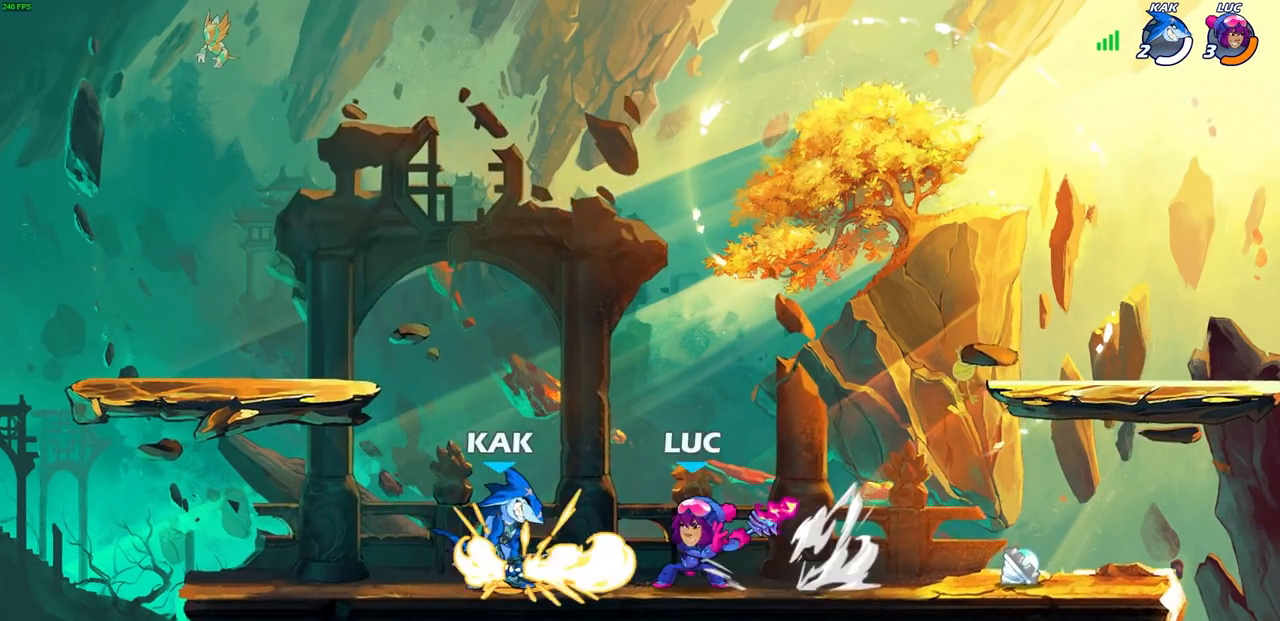
{"buttons": ["CIRCLE"], "left_stick": "down", "right_stick": "center", "events": []}
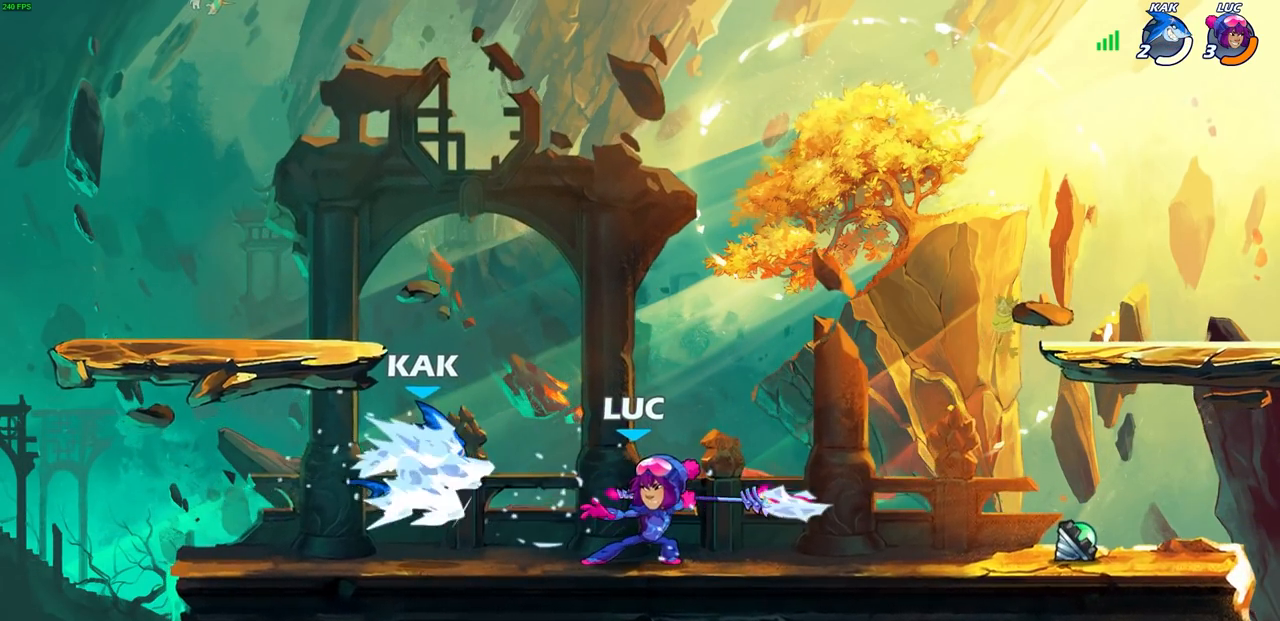
{"buttons": [], "left_stick": "center", "right_stick": "center", "events": [[150, "left_stick", "center"], [217, "CIRCLE", "up"]]}
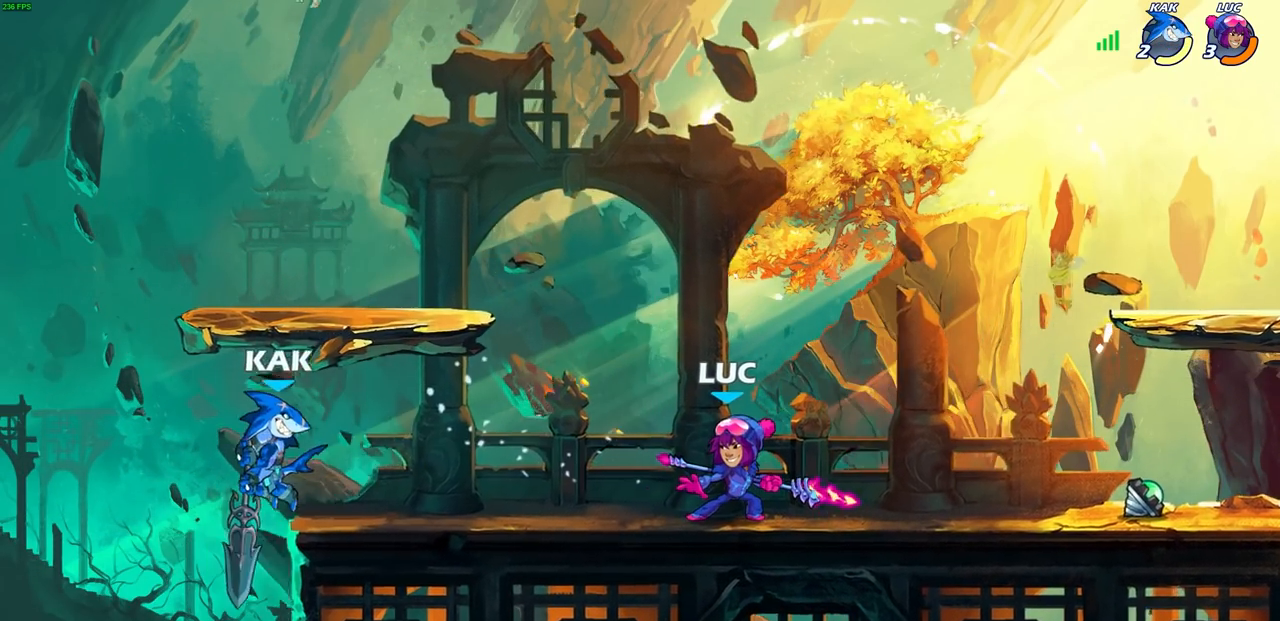
{"buttons": [], "left_stick": "center", "right_stick": "center", "events": []}
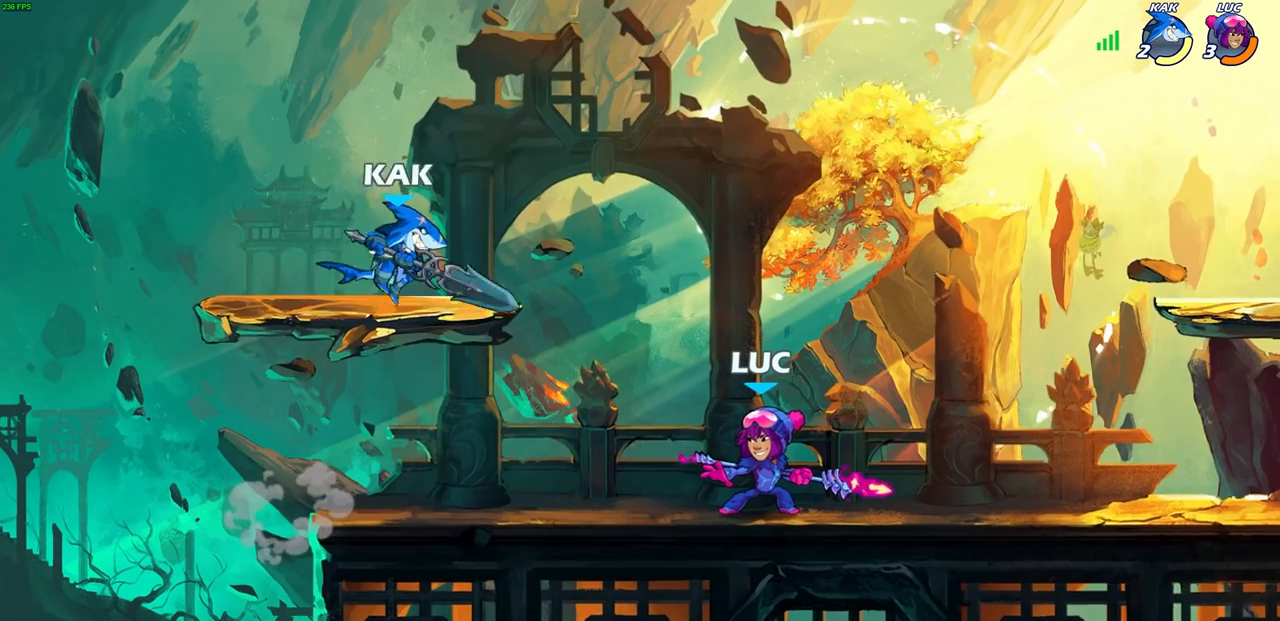
{"buttons": ["CIRCLE"], "left_stick": "down", "right_stick": "center", "events": [[150, "left_stick", "down"], [183, "CIRCLE", "down"]]}
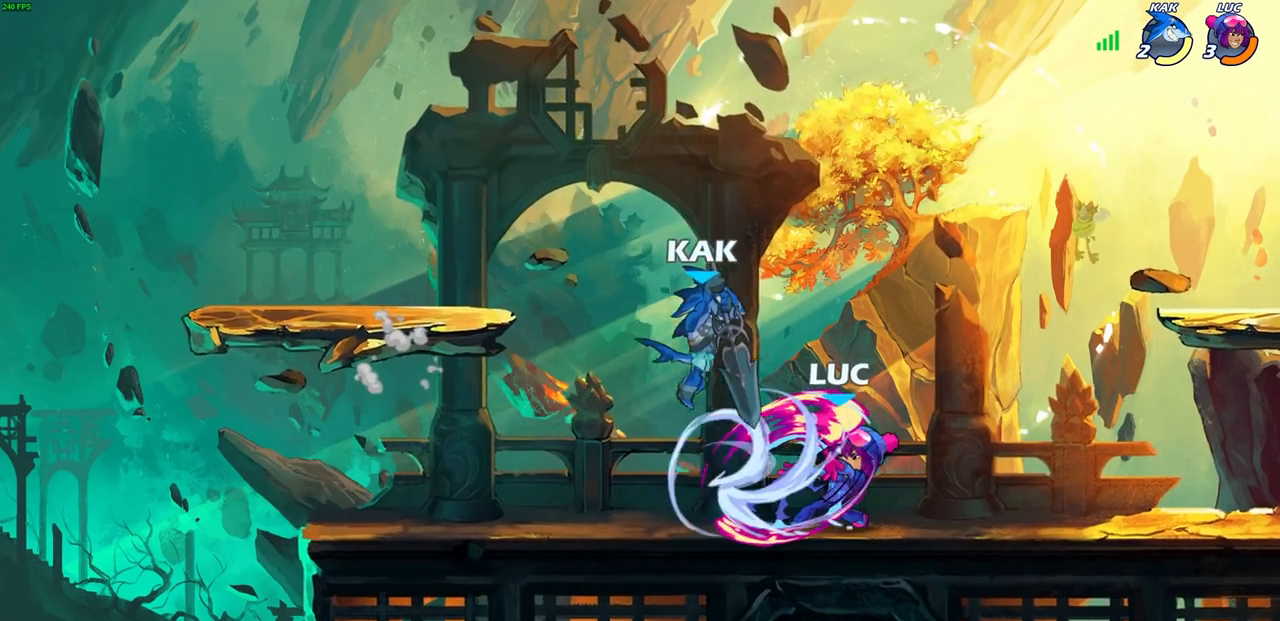
{"buttons": ["CIRCLE"], "left_stick": "center", "right_stick": "center", "events": [[417, "left_stick", "center"]]}
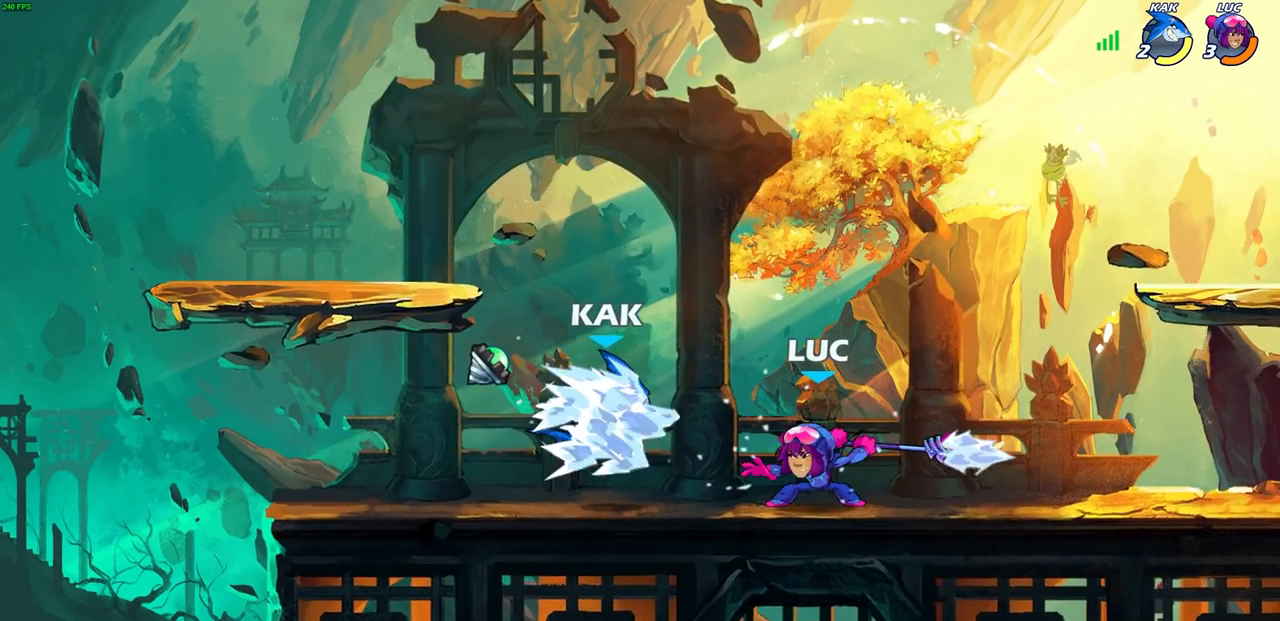
{"buttons": [], "left_stick": "center", "right_stick": "center", "events": [[217, "CIRCLE", "up"]]}